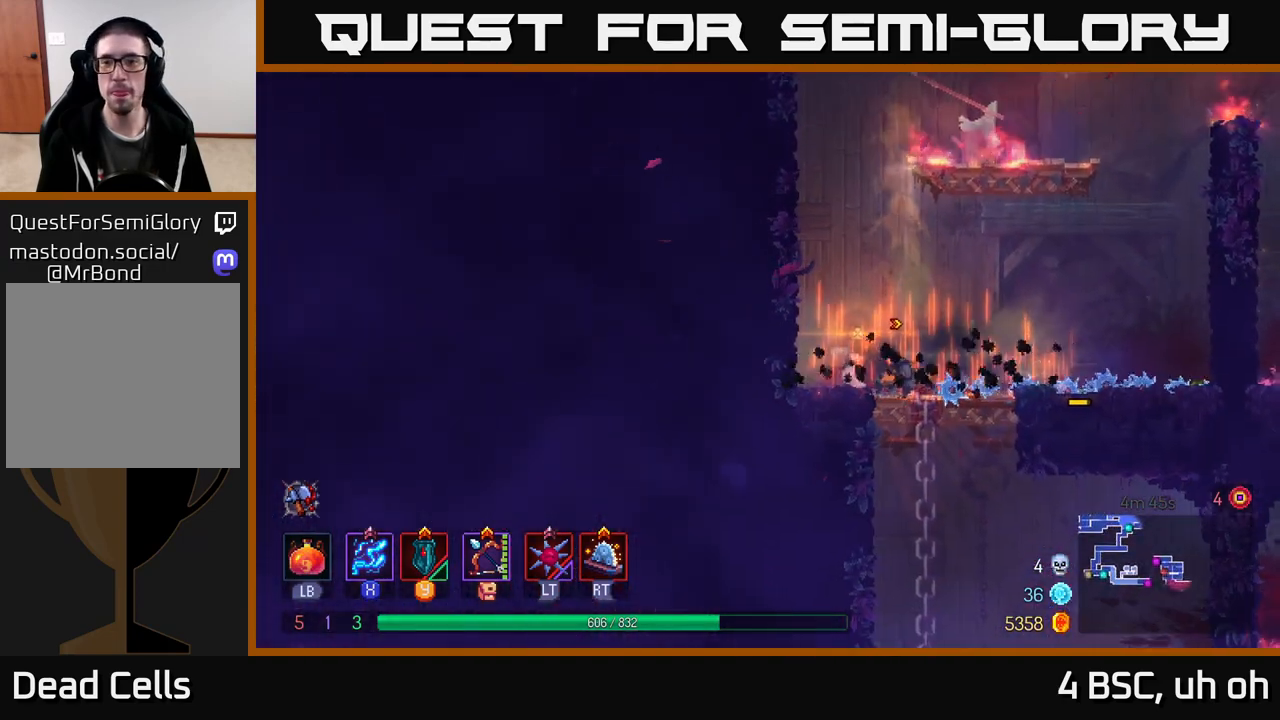
Gameplay with a controller (Xbox layout); each line is a JSON object with the inputs held at the frame after it. "events" lists button and stick changes between this image and that frame as [ms after this image, input, new state], when the widget could be followed in between.
{"buttons": [], "left_stick": "right", "right_stick": "center", "events": [[233, "left_stick", "down"], [250, "A", "down"], [317, "A", "up"], [400, "A", "down"], [483, "A", "up"], [483, "left_stick", "right"]]}
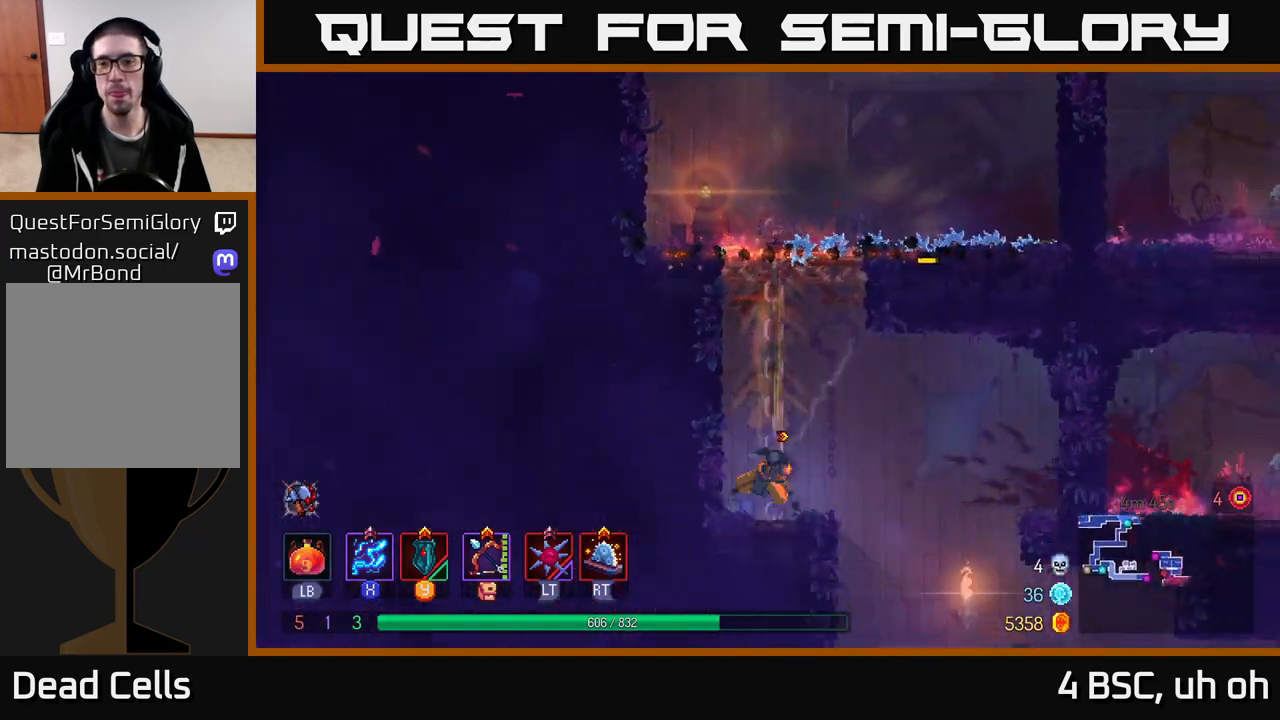
{"buttons": ["A"], "left_stick": "down", "right_stick": "center", "events": [[17, "B", "down"], [133, "B", "up"], [367, "left_stick", "down"], [433, "A", "down"]]}
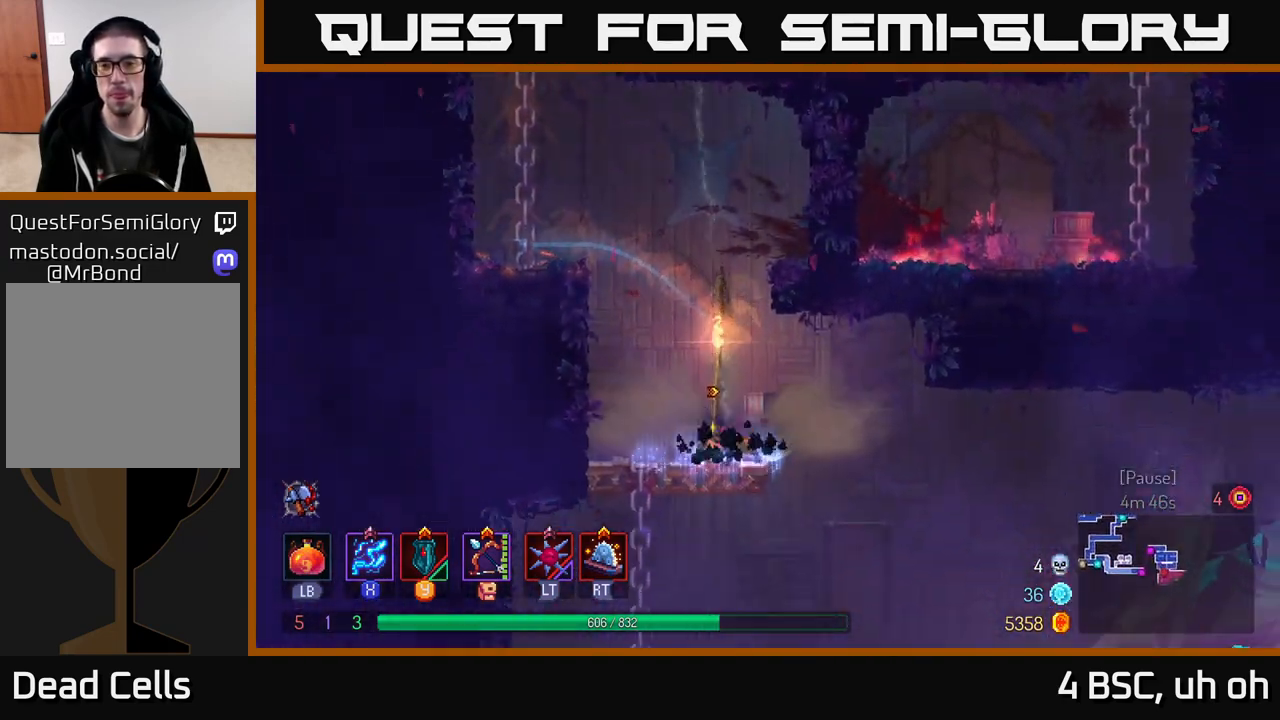
{"buttons": [], "left_stick": "right", "right_stick": "center", "events": [[17, "A", "up"], [67, "left_stick", "right"], [150, "B", "down"], [233, "B", "up"]]}
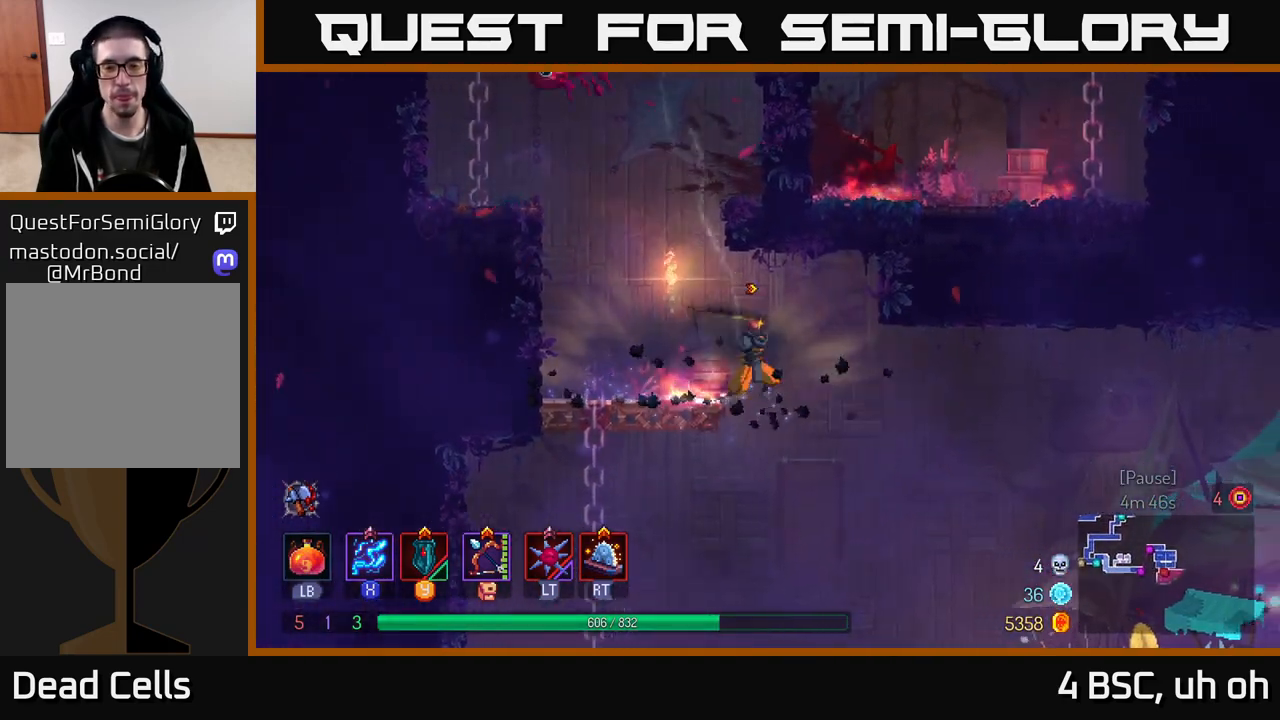
{"buttons": [], "left_stick": "center", "right_stick": "center", "events": [[183, "left_stick", "down"], [200, "A", "down"], [300, "A", "up"], [383, "left_stick", "center"]]}
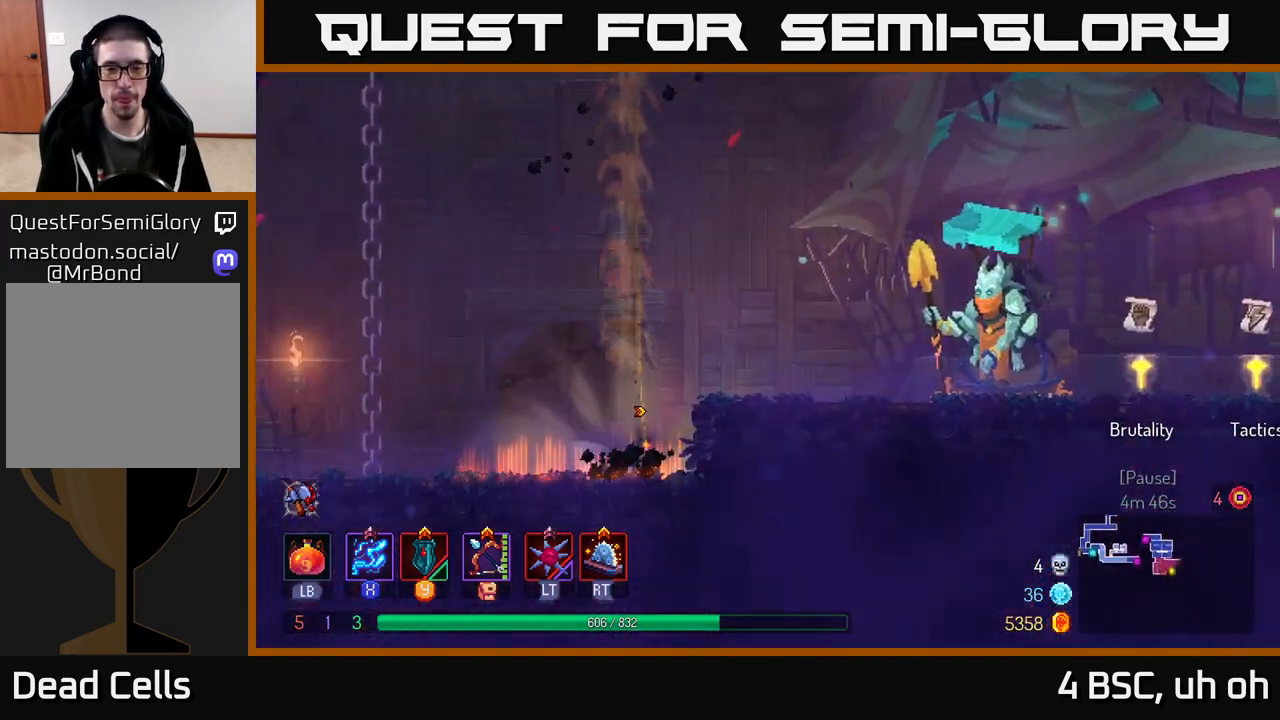
{"buttons": ["A"], "left_stick": "right", "right_stick": "center", "events": [[150, "left_stick", "right"], [467, "A", "down"]]}
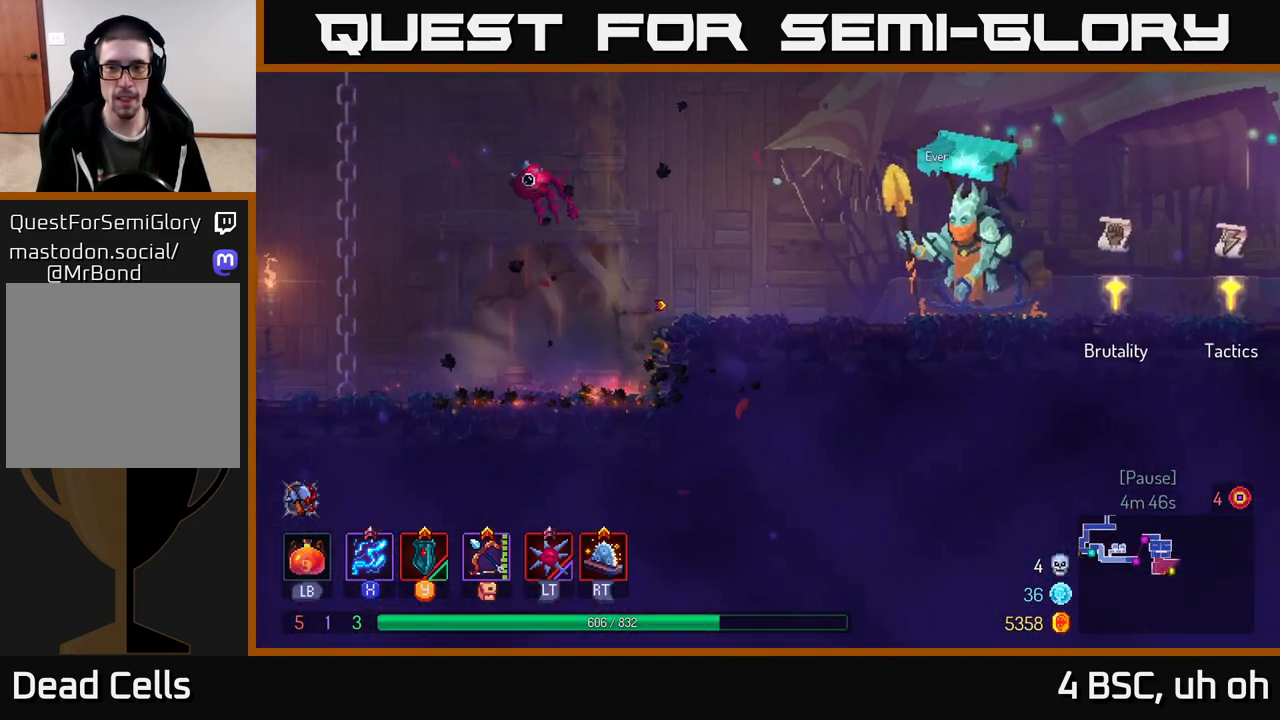
{"buttons": [], "left_stick": "right", "right_stick": "center", "events": [[83, "A", "up"], [350, "B", "down"], [417, "B", "up"]]}
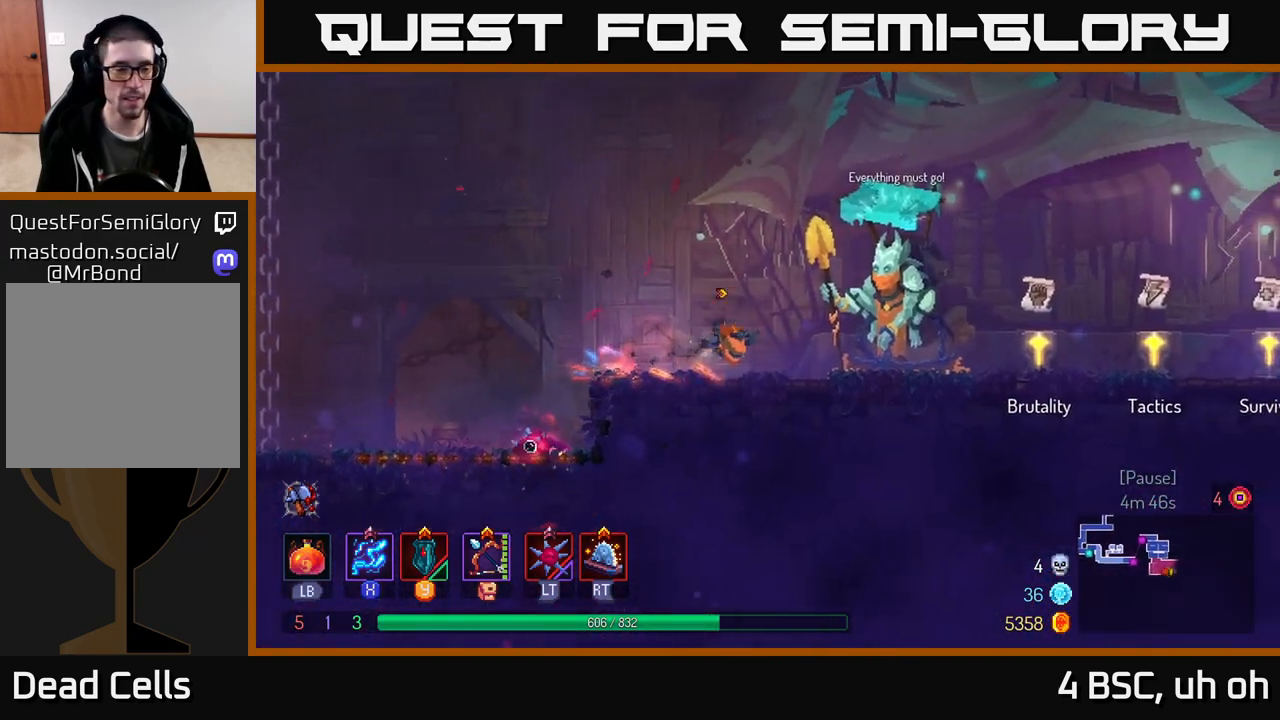
{"buttons": [], "left_stick": "center", "right_stick": "center", "events": [[417, "left_stick", "center"]]}
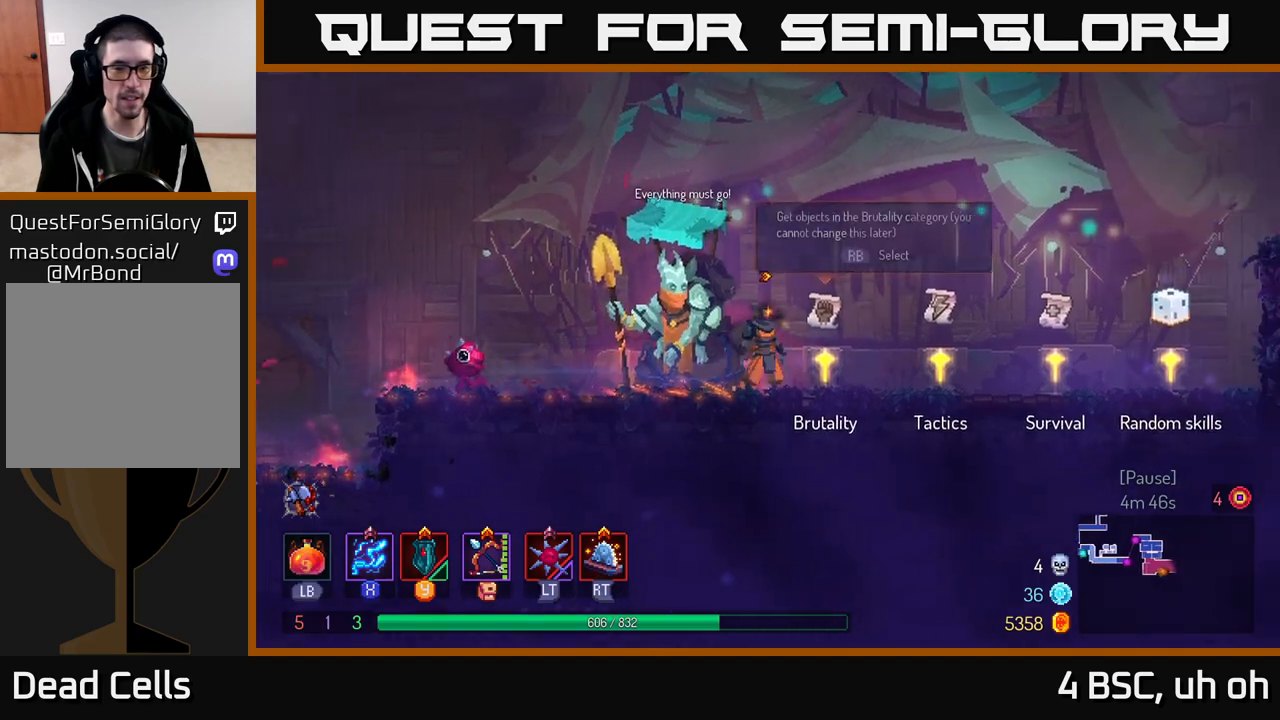
{"buttons": [], "left_stick": "right", "right_stick": "center", "events": [[267, "left_stick", "right"]]}
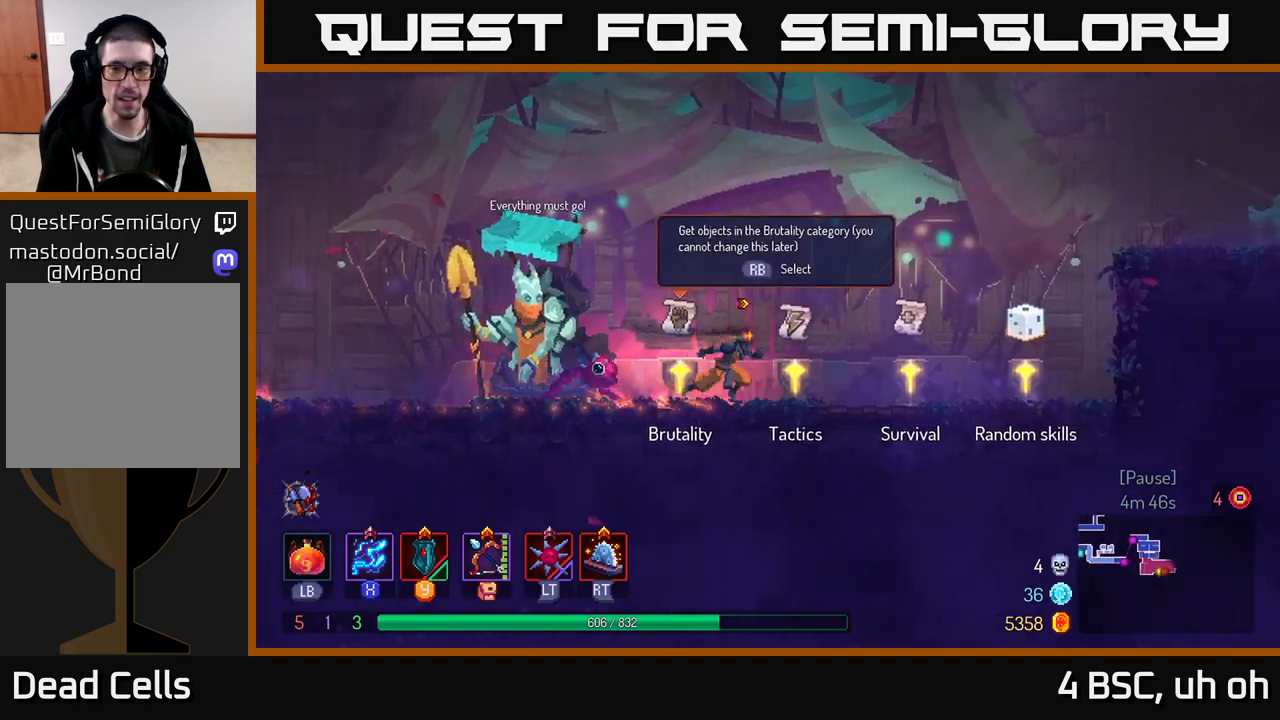
{"buttons": [], "left_stick": "center", "right_stick": "center", "events": [[367, "R1", "down"], [367, "left_stick", "left"], [433, "R1", "up"], [500, "left_stick", "center"]]}
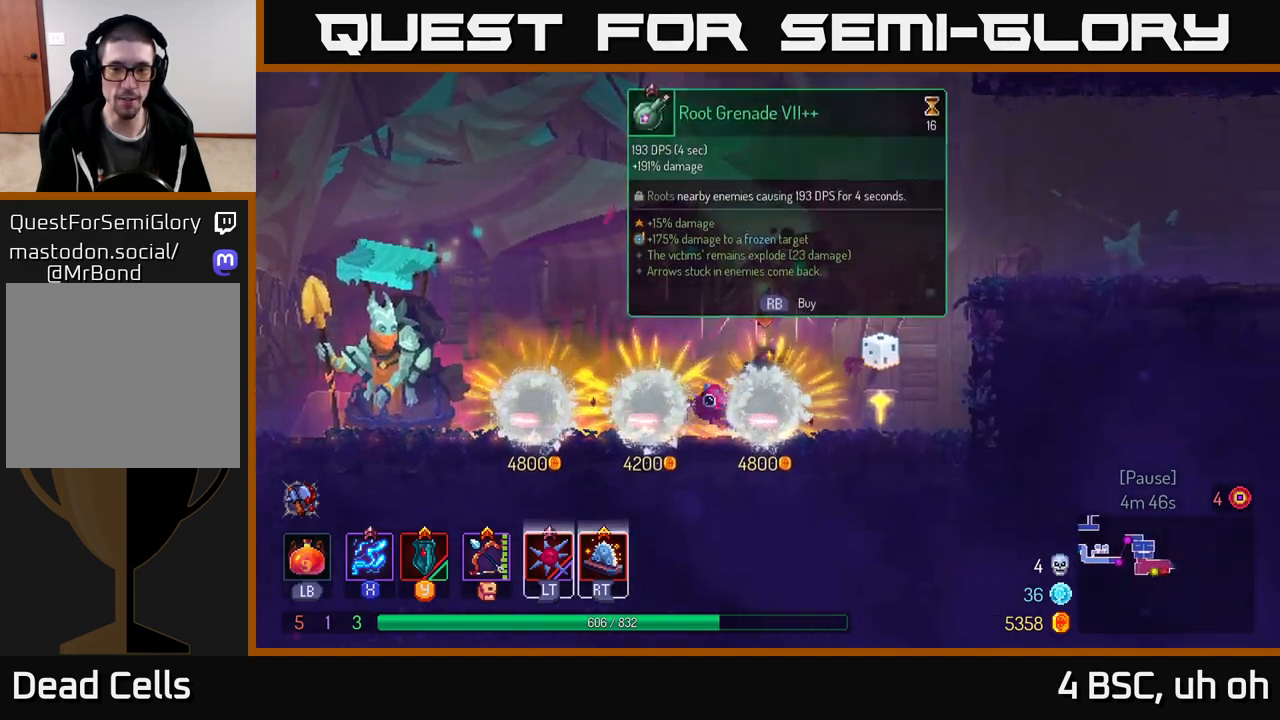
{"buttons": [], "left_stick": "center", "right_stick": "center", "events": []}
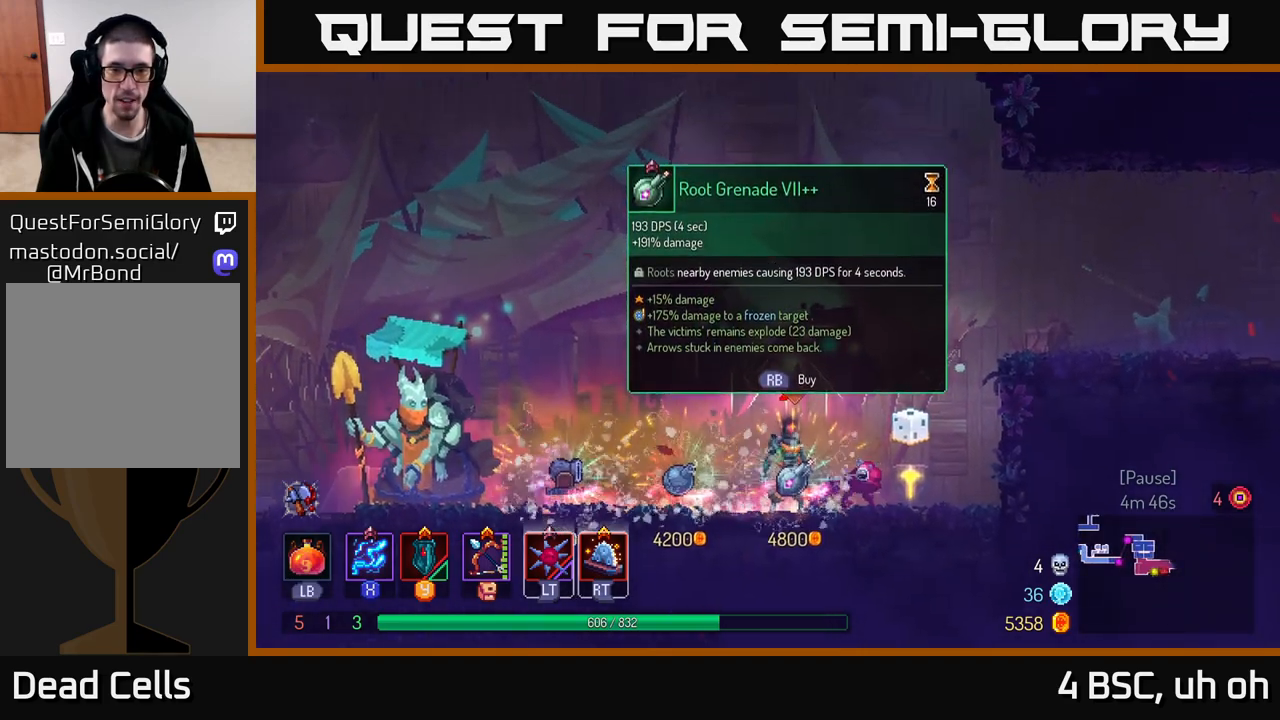
{"buttons": [], "left_stick": "center", "right_stick": "center", "events": []}
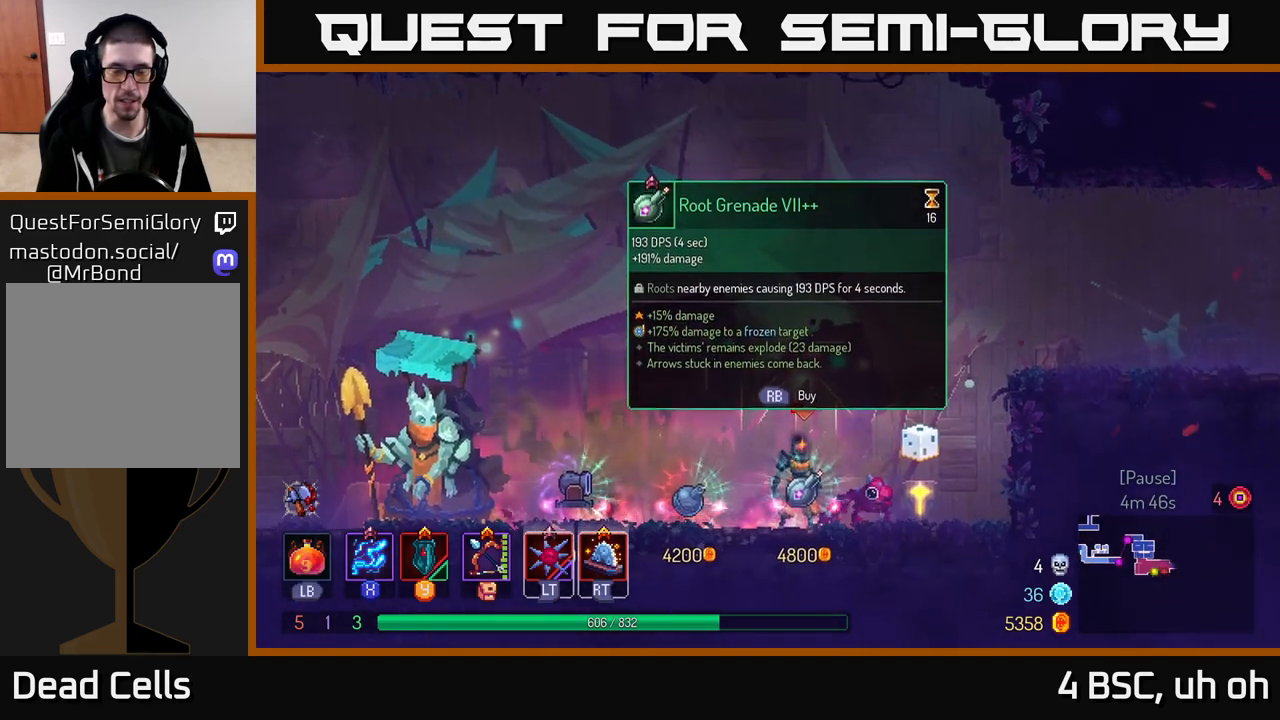
{"buttons": [], "left_stick": "center", "right_stick": "center", "events": []}
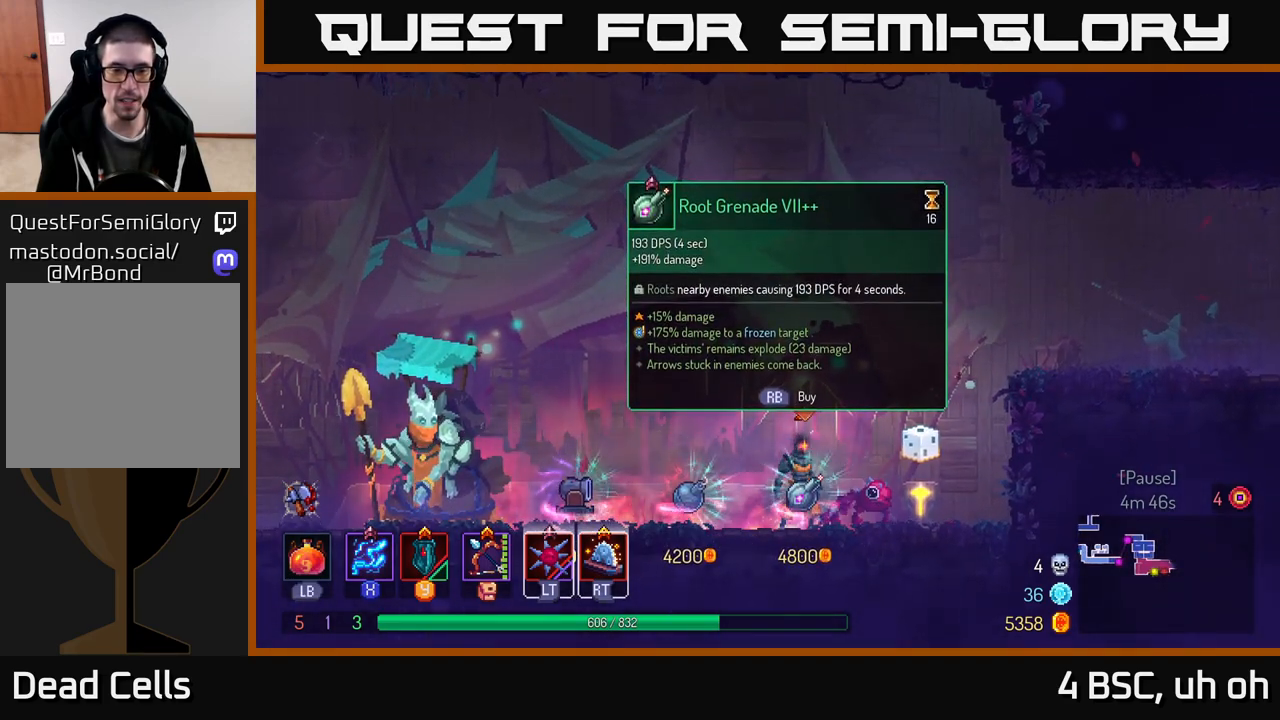
{"buttons": [], "left_stick": "center", "right_stick": "center", "events": [[100, "left_stick", "left"], [350, "left_stick", "center"]]}
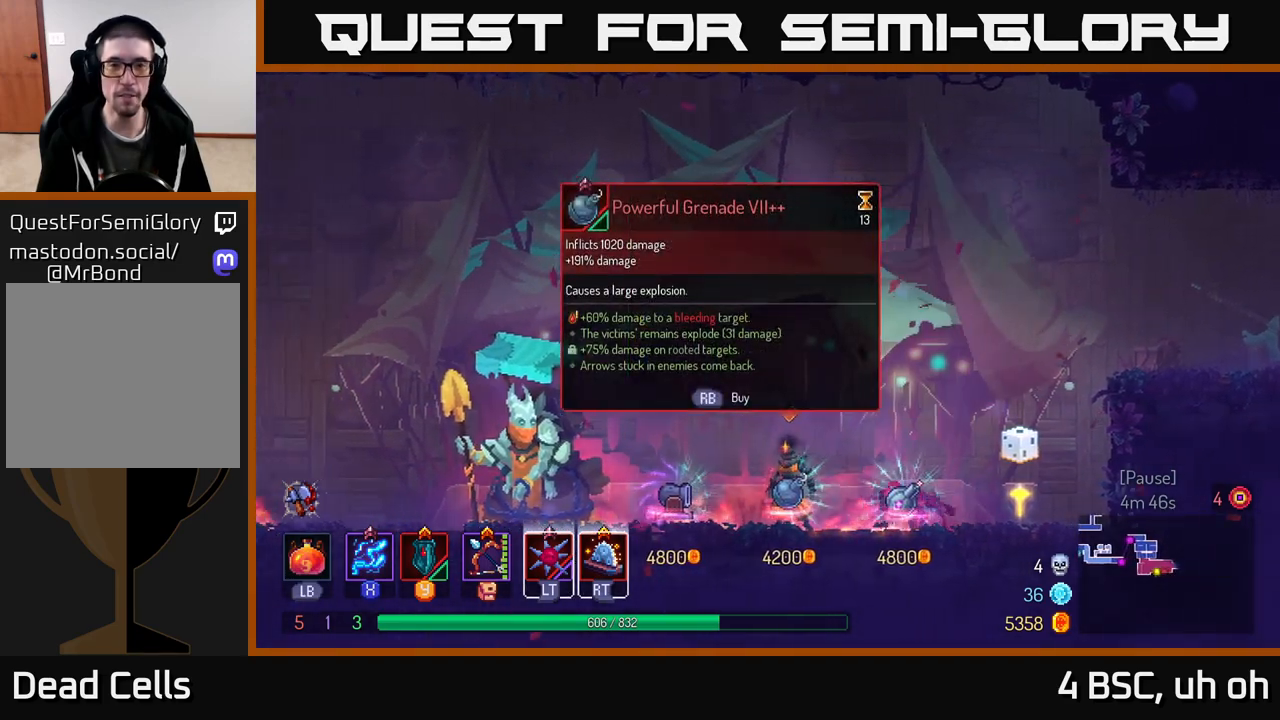
{"buttons": ["A"], "left_stick": "right", "right_stick": "center", "events": [[100, "left_stick", "right"], [450, "A", "down"]]}
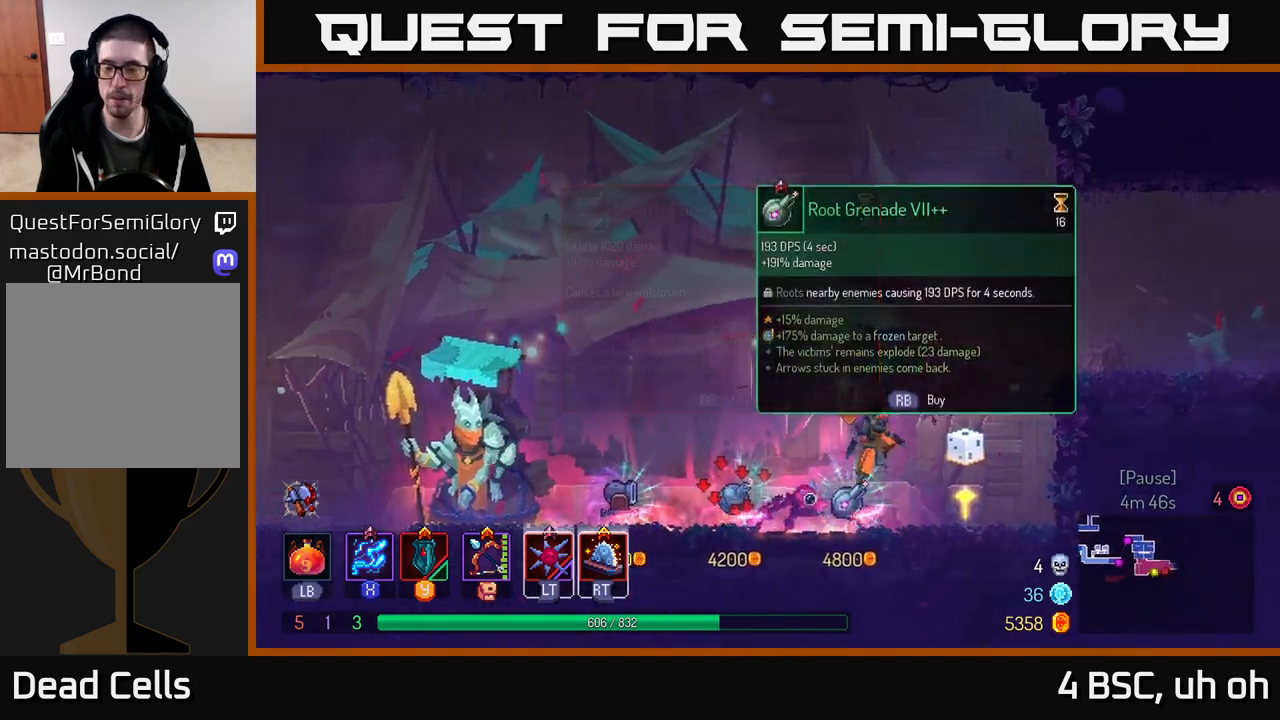
{"buttons": ["B"], "left_stick": "right", "right_stick": "center", "events": [[67, "A", "up"], [133, "A", "down"], [333, "A", "up"], [483, "B", "down"]]}
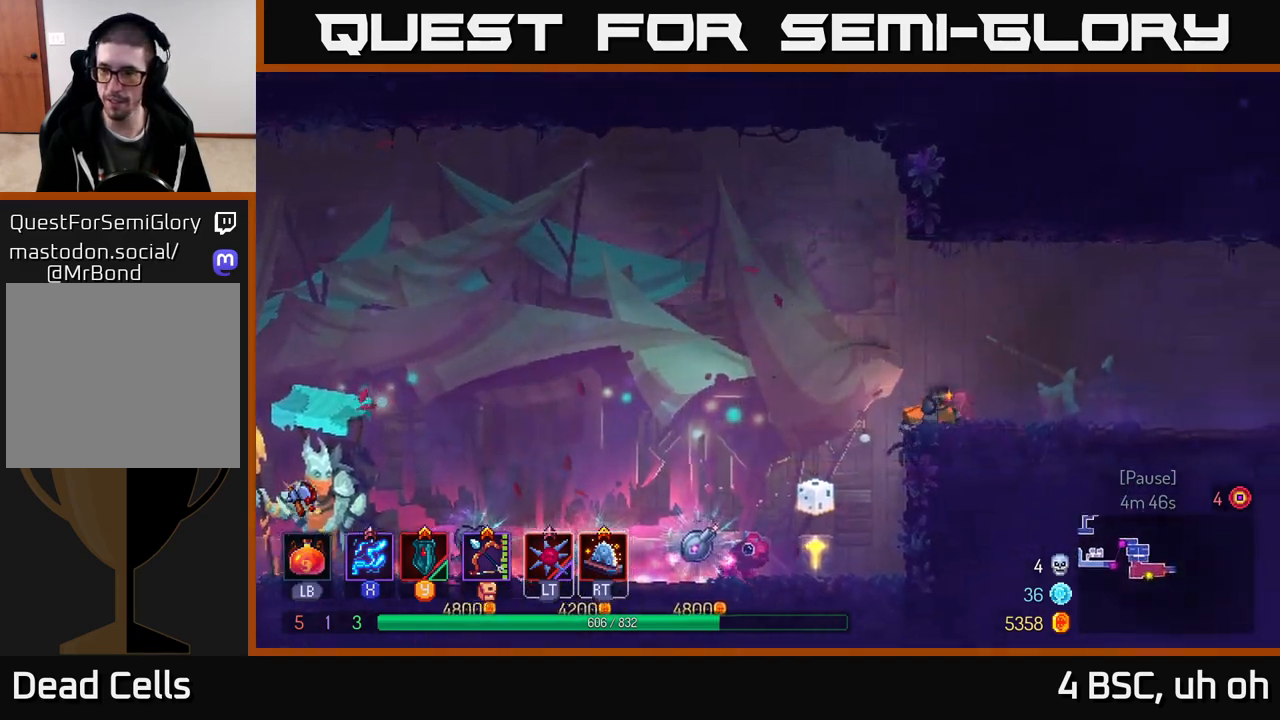
{"buttons": [], "left_stick": "right", "right_stick": "center", "events": [[100, "B", "up"]]}
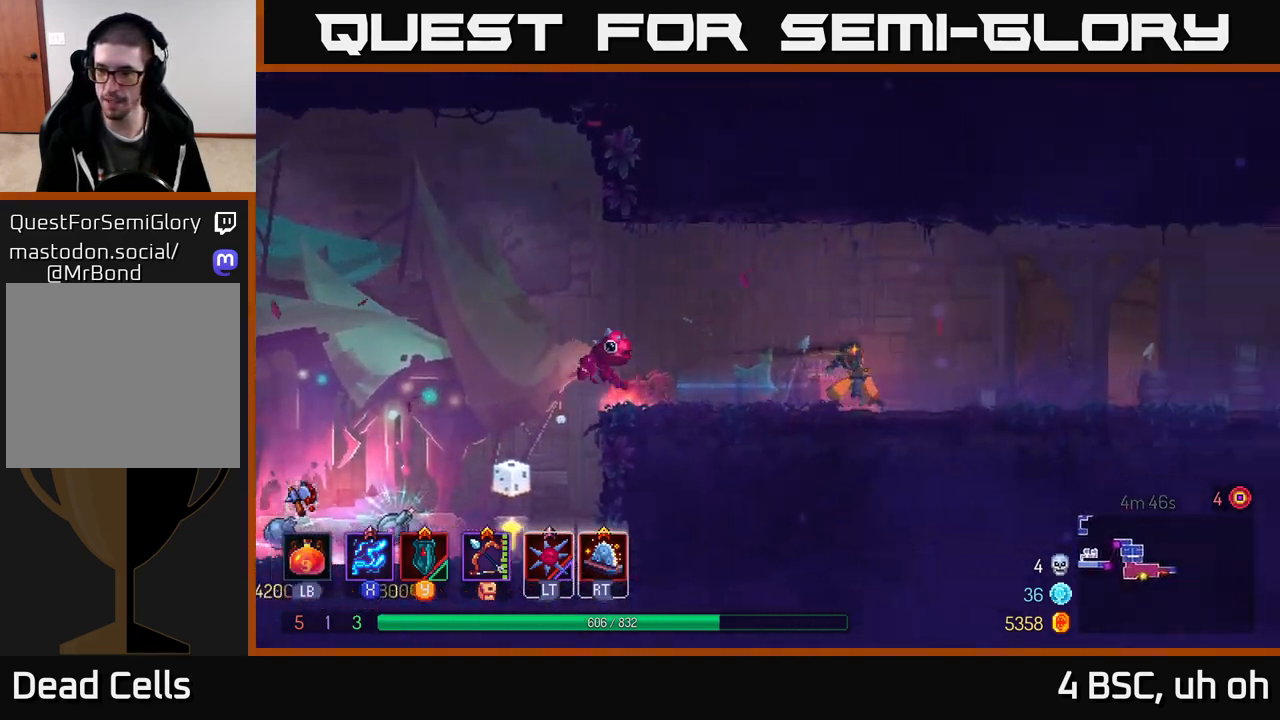
{"buttons": [], "left_stick": "right", "right_stick": "center", "events": []}
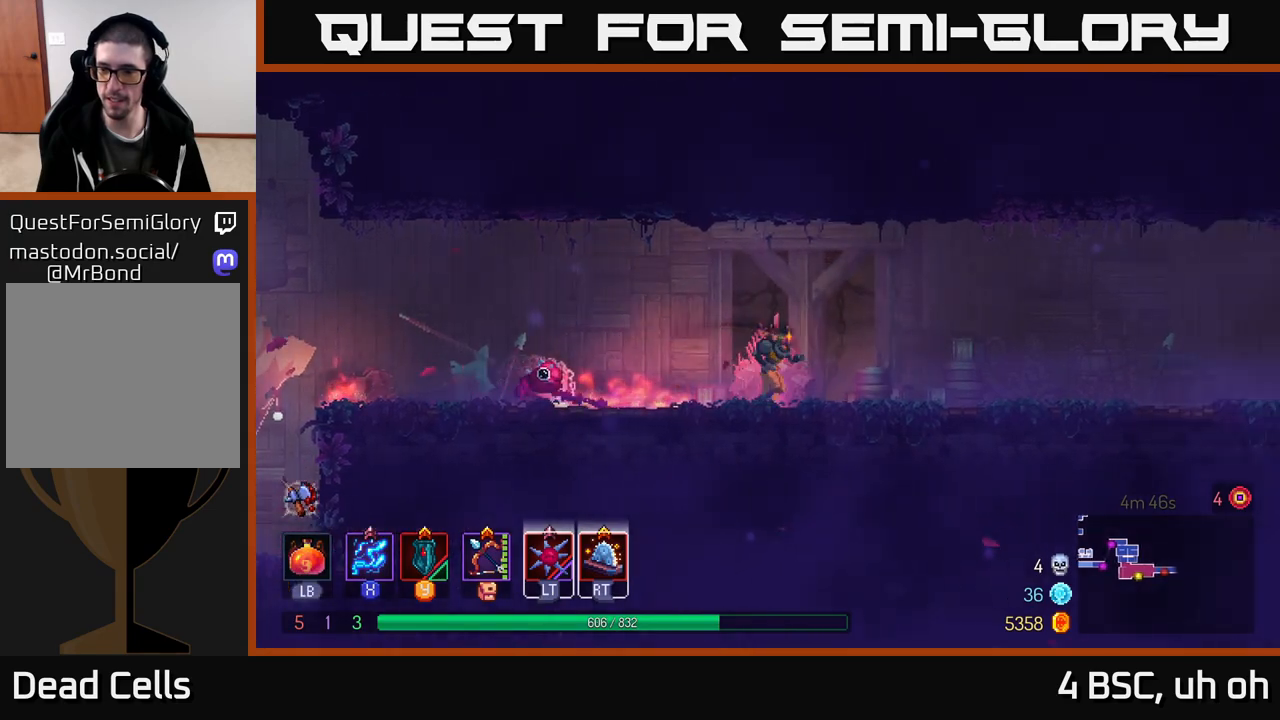
{"buttons": [], "left_stick": "right", "right_stick": "center", "events": [[100, "B", "down"], [133, "B", "up"], [283, "B", "down"], [317, "B", "up"]]}
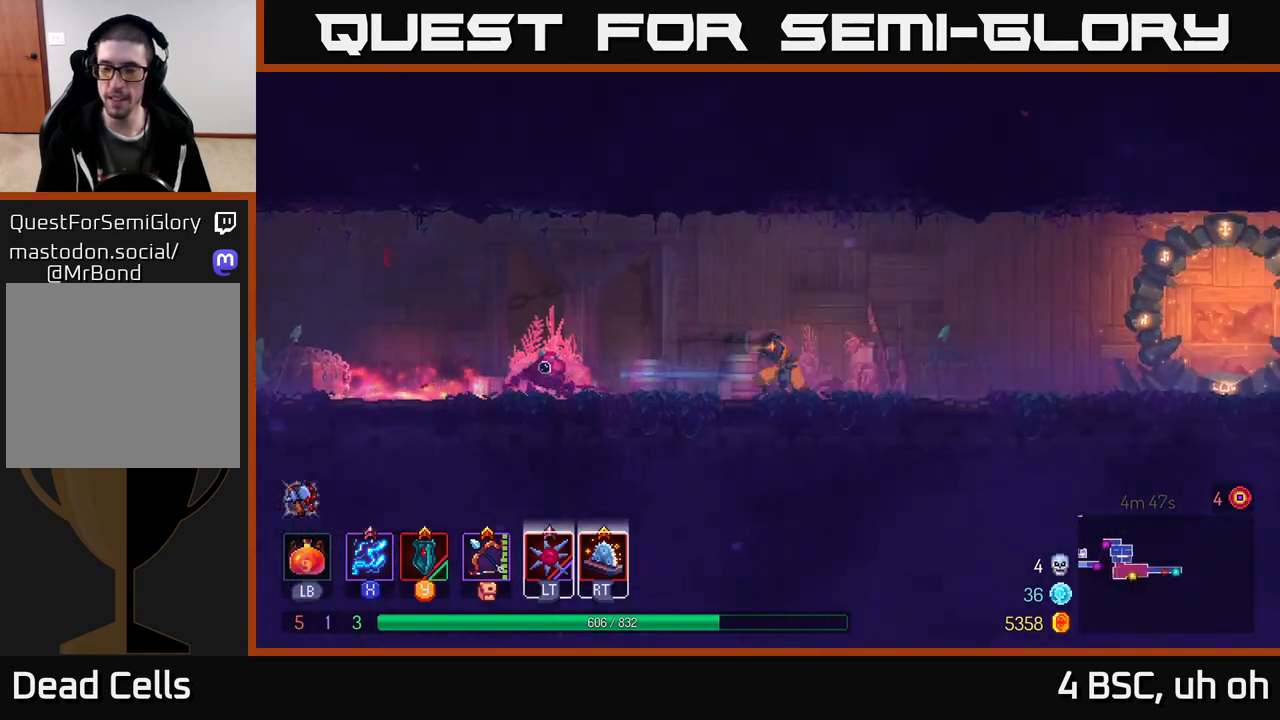
{"buttons": [], "left_stick": "right", "right_stick": "center", "events": [[133, "A", "down"], [200, "A", "up"]]}
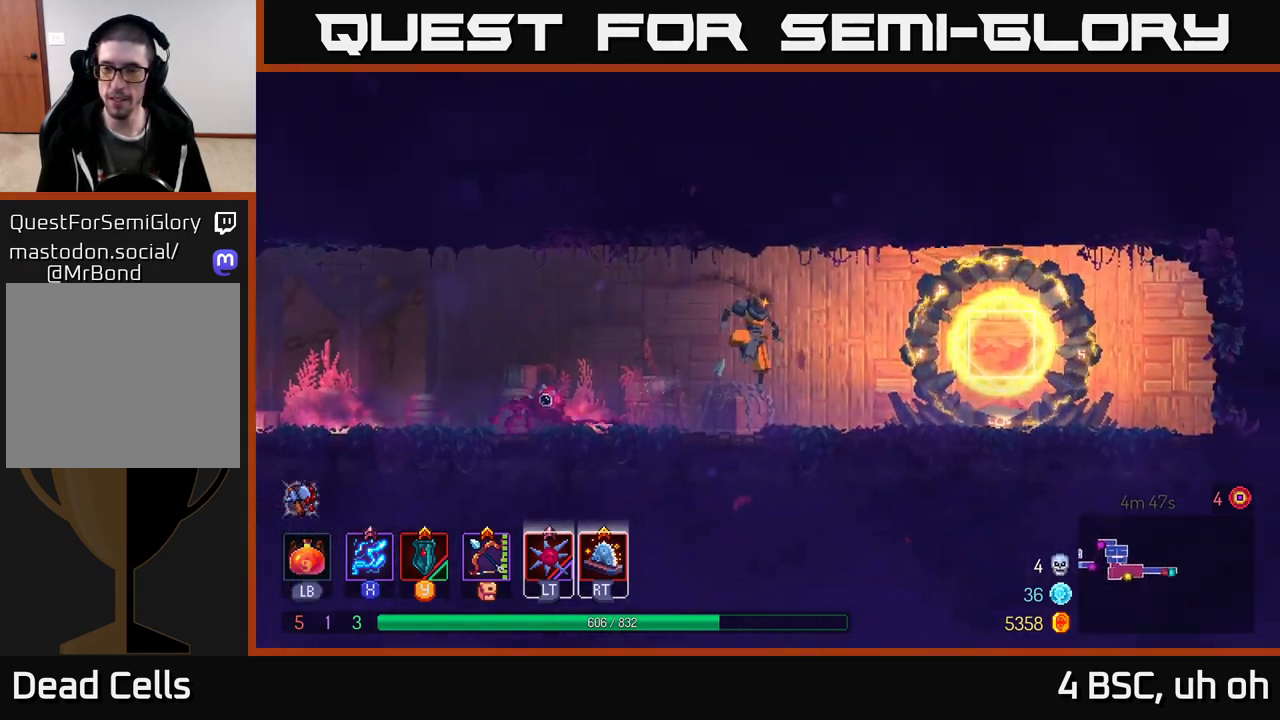
{"buttons": ["R1"], "left_stick": "center", "right_stick": "center", "events": [[83, "B", "down"], [167, "B", "up"], [383, "left_stick", "center"], [433, "R1", "down"]]}
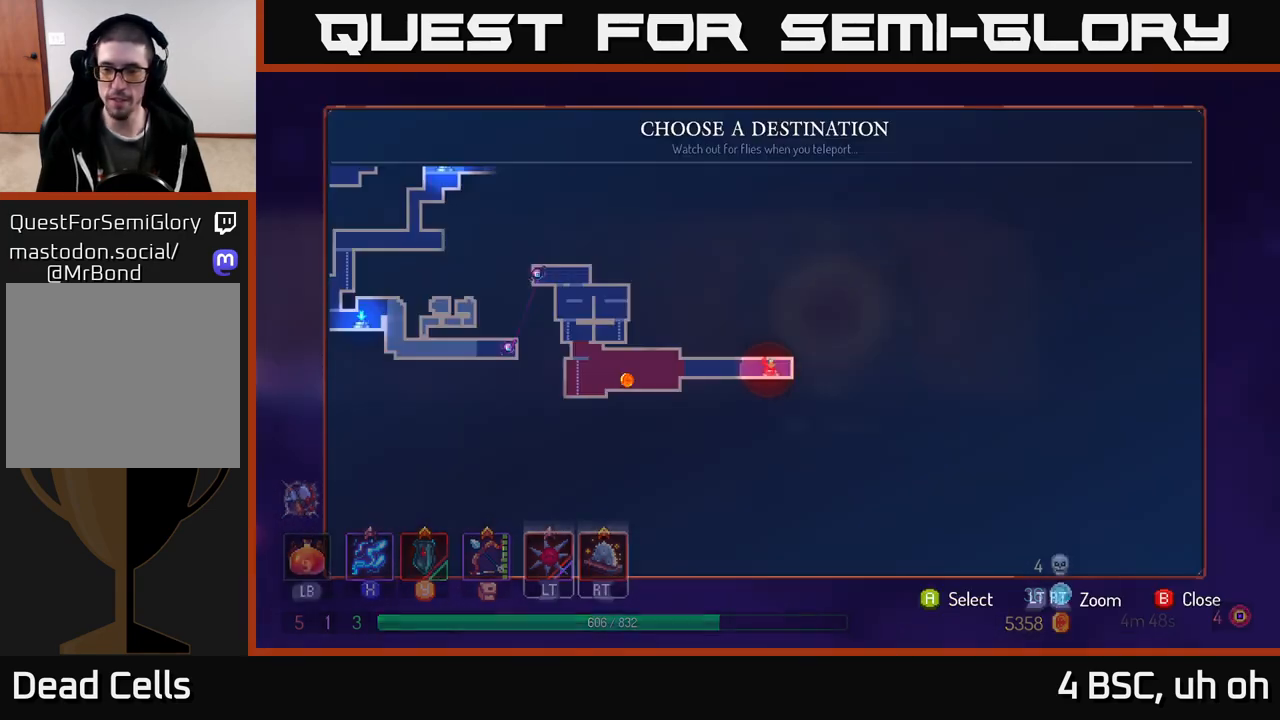
{"buttons": [], "left_stick": "up-left", "right_stick": "center", "events": [[33, "R1", "up"], [467, "left_stick", "up-left"]]}
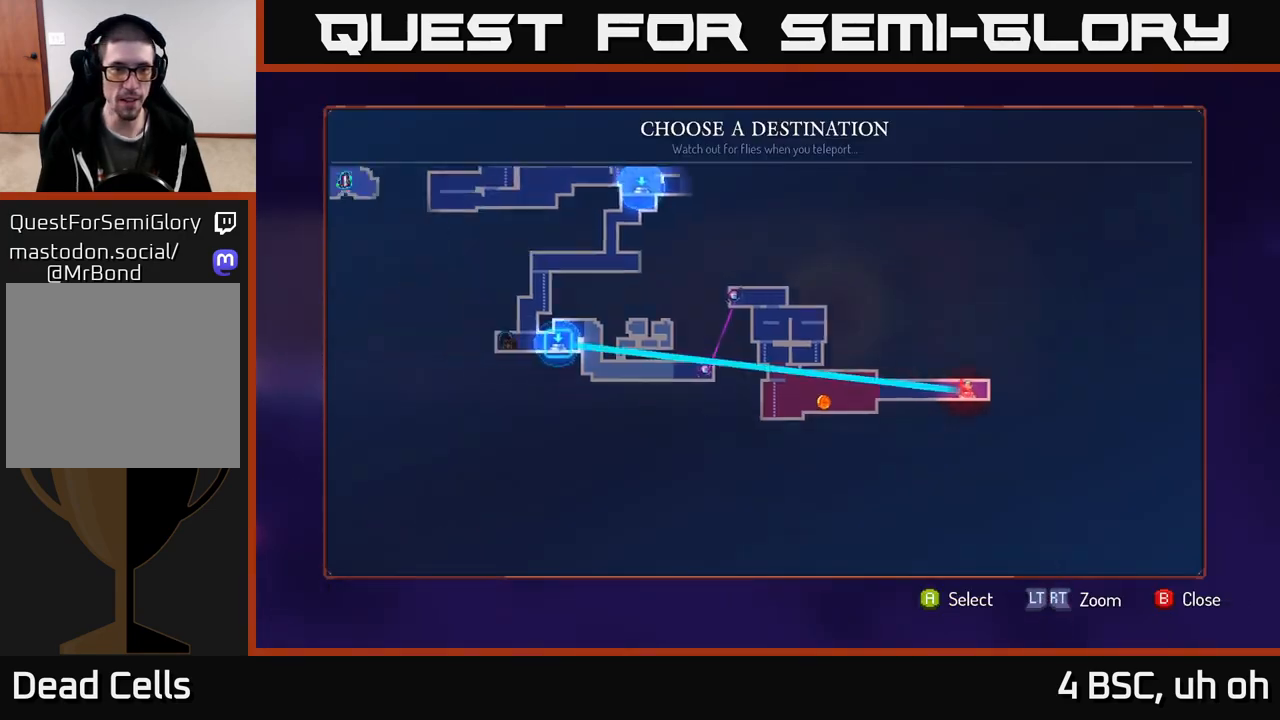
{"buttons": [], "left_stick": "center", "right_stick": "center", "events": [[117, "left_stick", "center"], [283, "left_stick", "up"], [467, "left_stick", "center"]]}
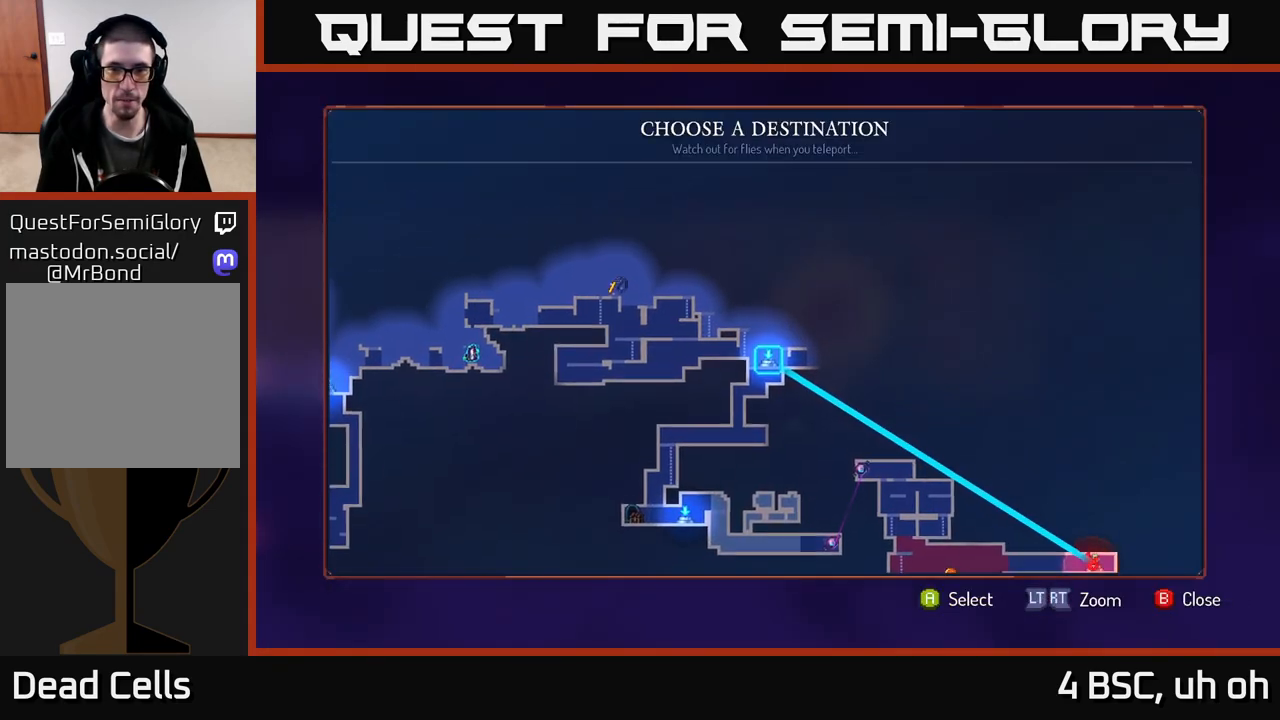
{"buttons": [], "left_stick": "center", "right_stick": "center", "events": [[283, "A", "down"], [417, "A", "up"]]}
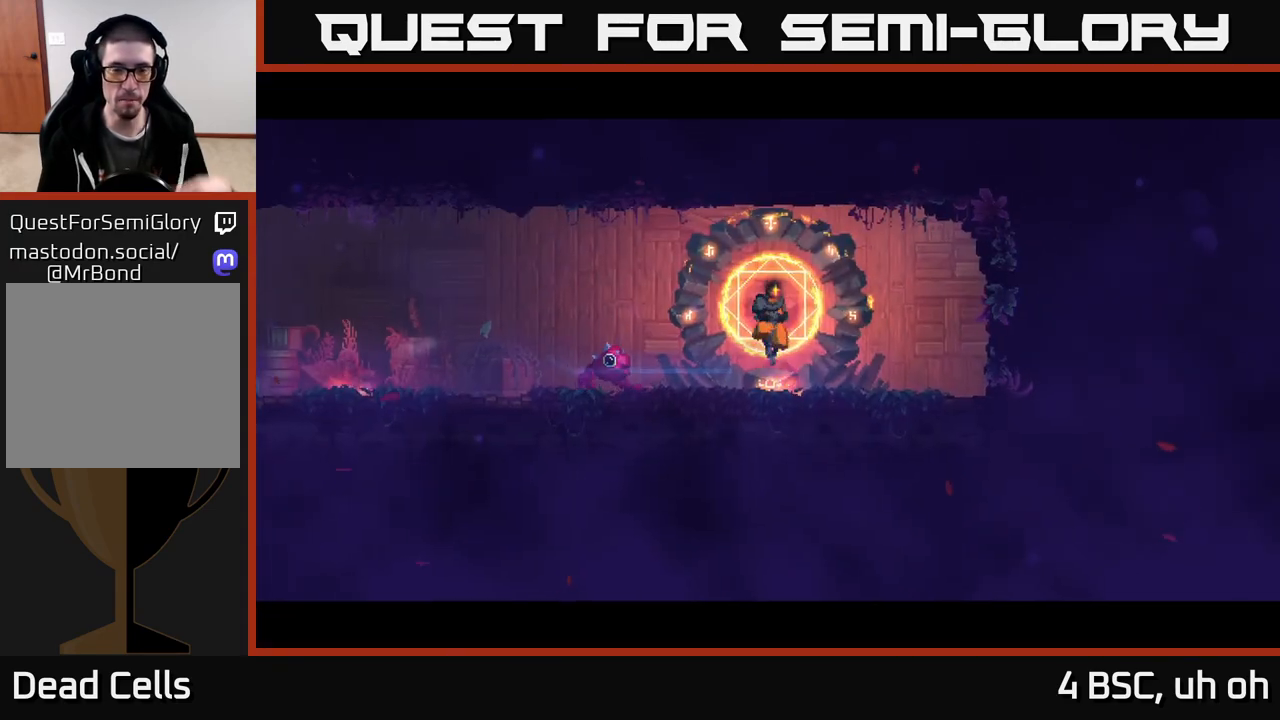
{"buttons": [], "left_stick": "center", "right_stick": "center", "events": []}
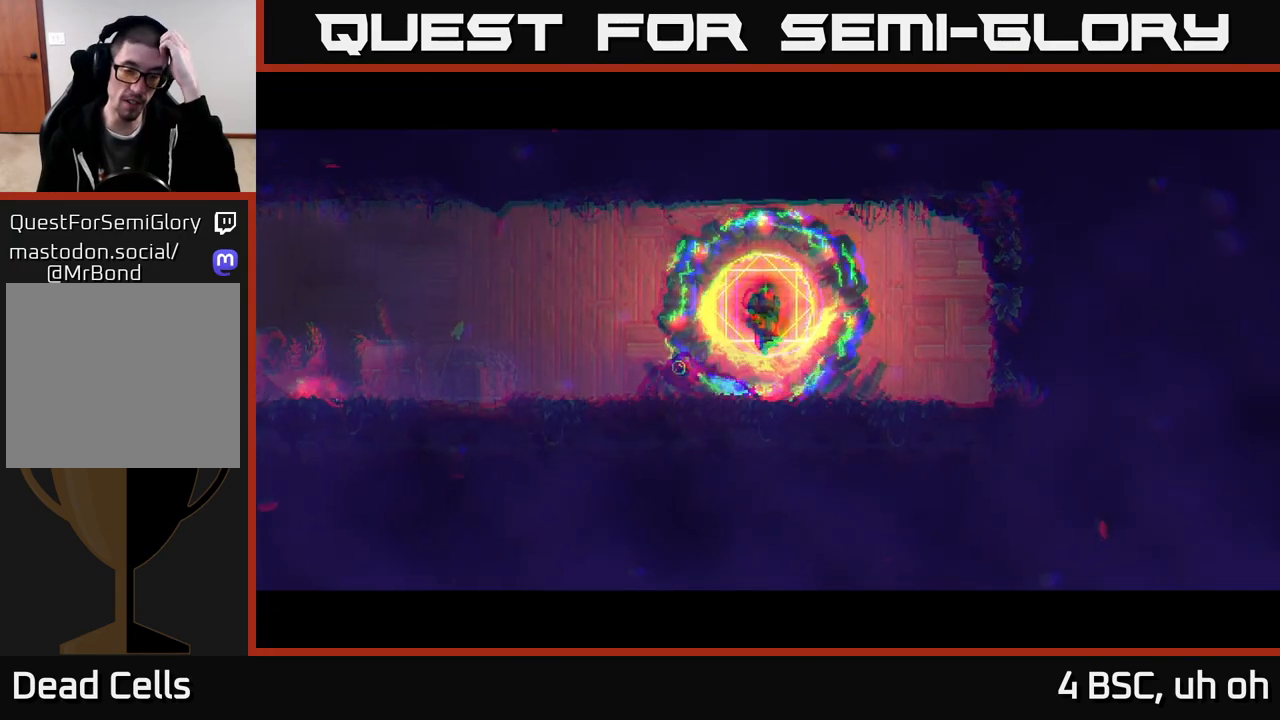
{"buttons": [], "left_stick": "center", "right_stick": "center", "events": []}
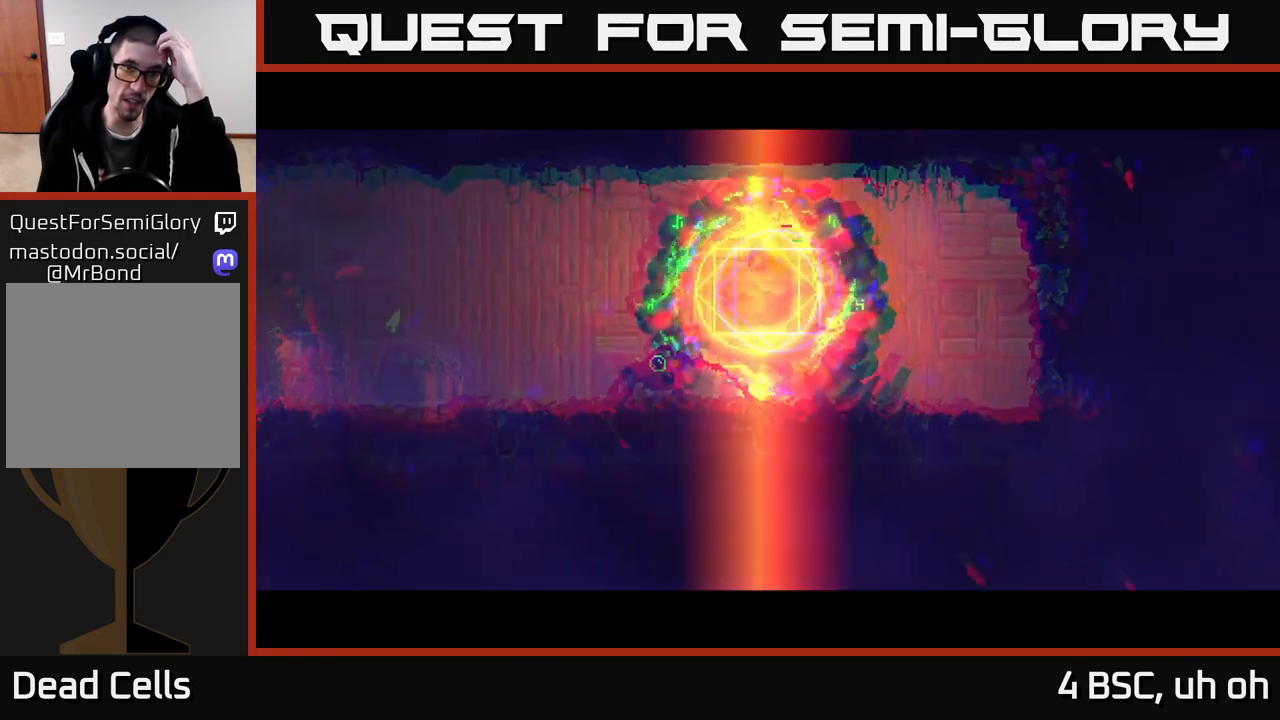
{"buttons": [], "left_stick": "center", "right_stick": "center", "events": []}
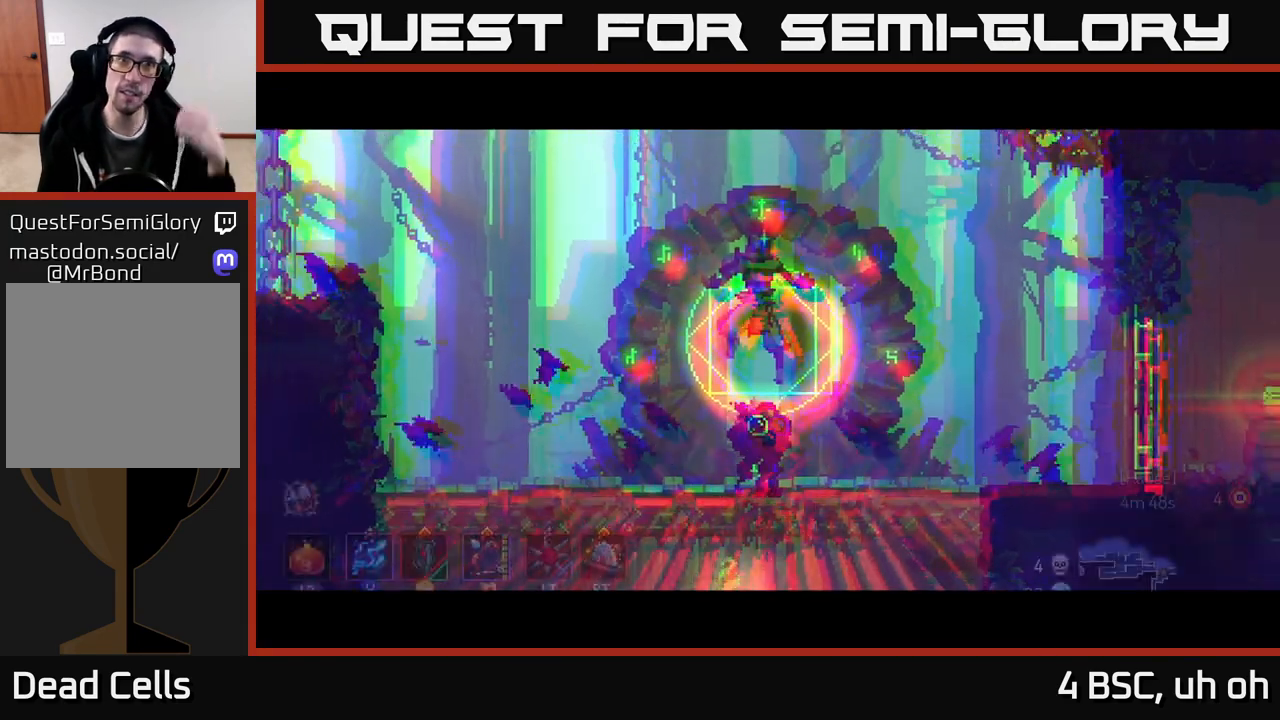
{"buttons": [], "left_stick": "right", "right_stick": "center", "events": [[483, "left_stick", "right"]]}
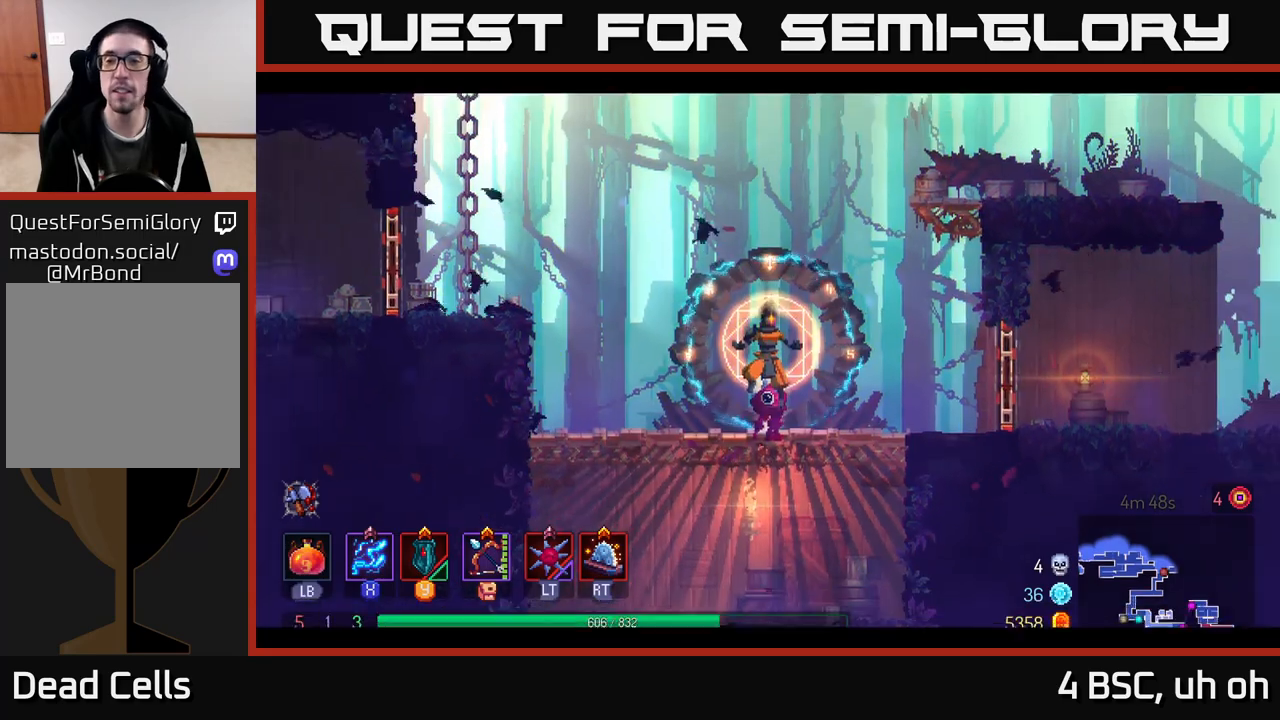
{"buttons": [], "left_stick": "right", "right_stick": "center", "events": [[83, "B", "down"], [217, "B", "up"], [383, "R1", "down"], [500, "R1", "up"]]}
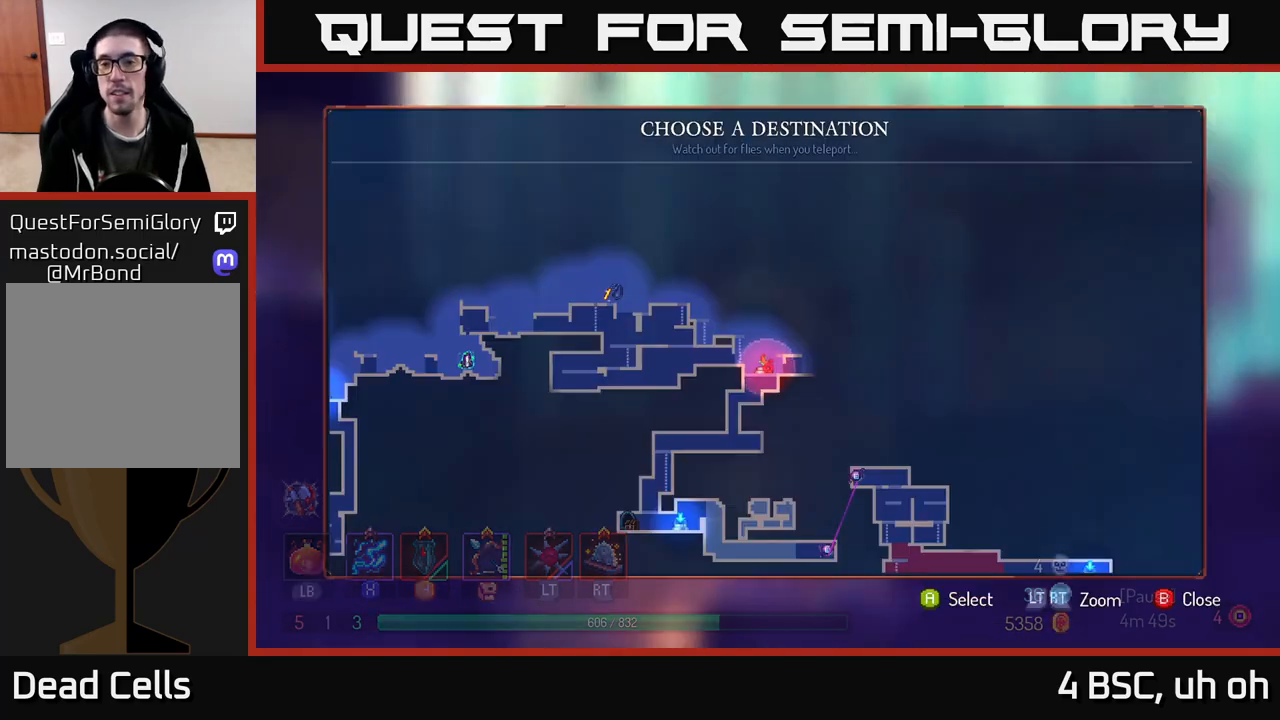
{"buttons": [], "left_stick": "center", "right_stick": "center", "events": [[133, "left_stick", "left"], [383, "left_stick", "center"]]}
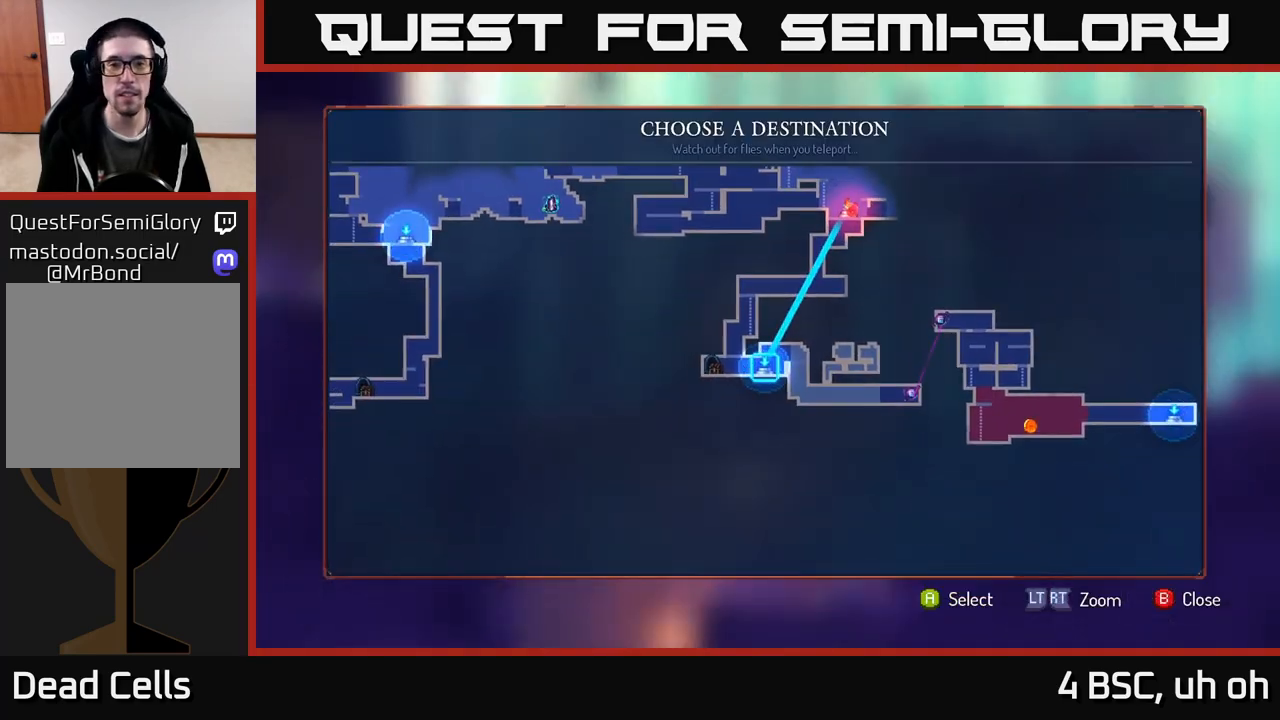
{"buttons": [], "left_stick": "center", "right_stick": "center", "events": [[67, "left_stick", "up"], [233, "left_stick", "center"]]}